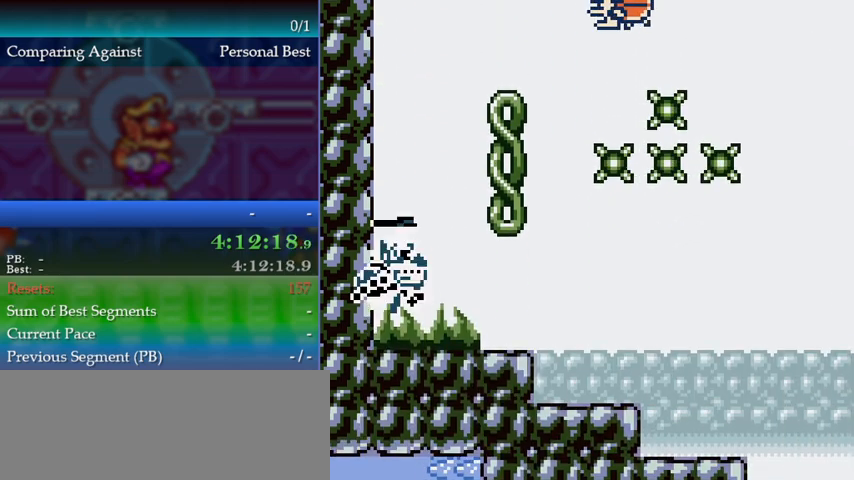
Gameplay with a controller (Nintendo layout); each line is a JSON object with the inputs held at the frame after it. "events" lists button and stick changes between this image and that frame as [ms after this image, input, new state], when the widget could be followed in between. Not read: L3 R3 left_stick.
{"buttons": [], "events": []}
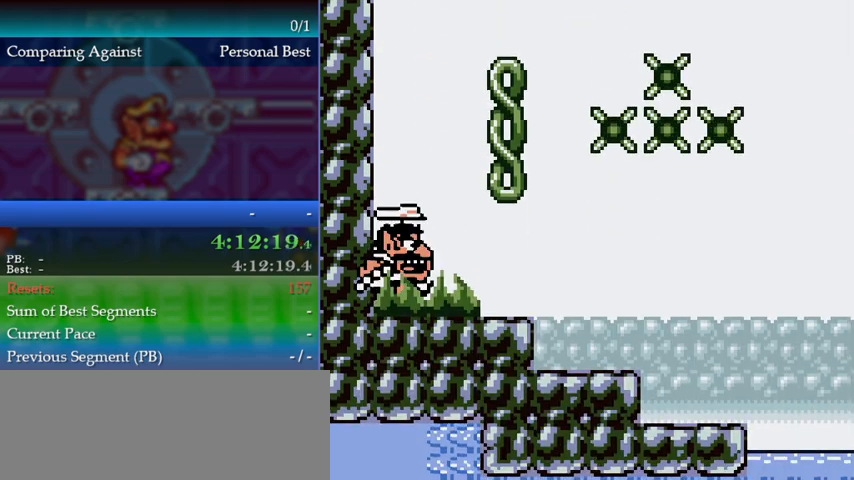
{"buttons": ["A", "B"], "events": [[233, "DPAD_RIGHT", "down"], [400, "B", "down"], [433, "A", "down"], [467, "DPAD_RIGHT", "up"]]}
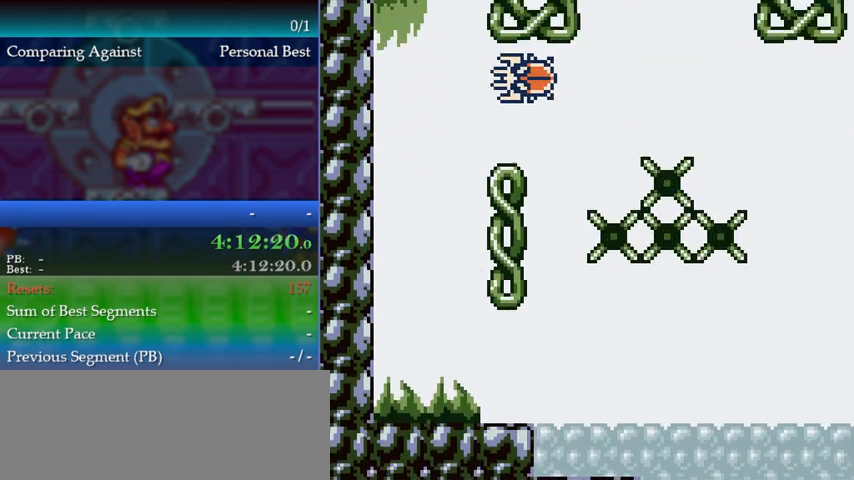
{"buttons": ["DPAD_UP"], "events": [[33, "B", "up"], [67, "A", "up"], [333, "DPAD_UP", "down"]]}
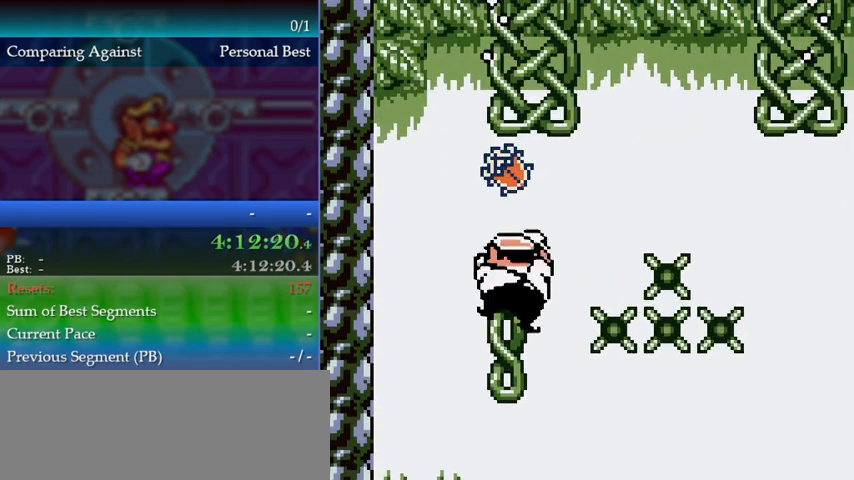
{"buttons": ["DPAD_UP"], "events": [[167, "A", "down"], [367, "A", "up"]]}
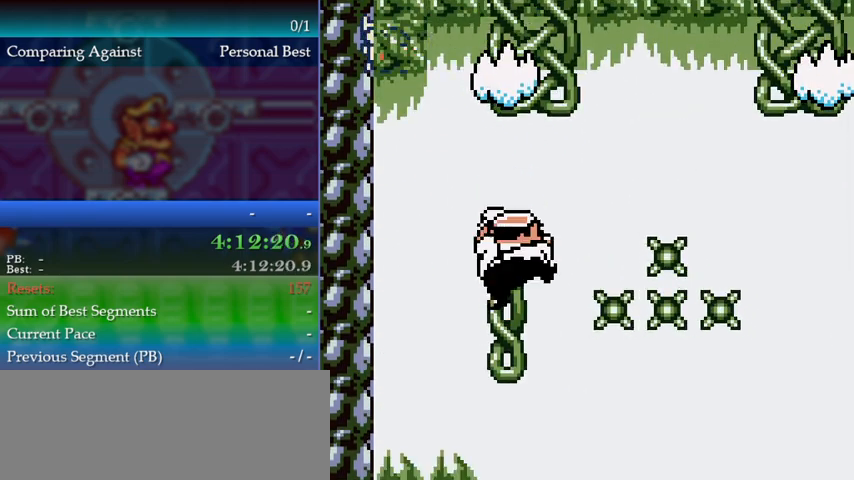
{"buttons": ["DPAD_LEFT"], "events": [[33, "DPAD_UP", "up"], [133, "DPAD_LEFT", "down"]]}
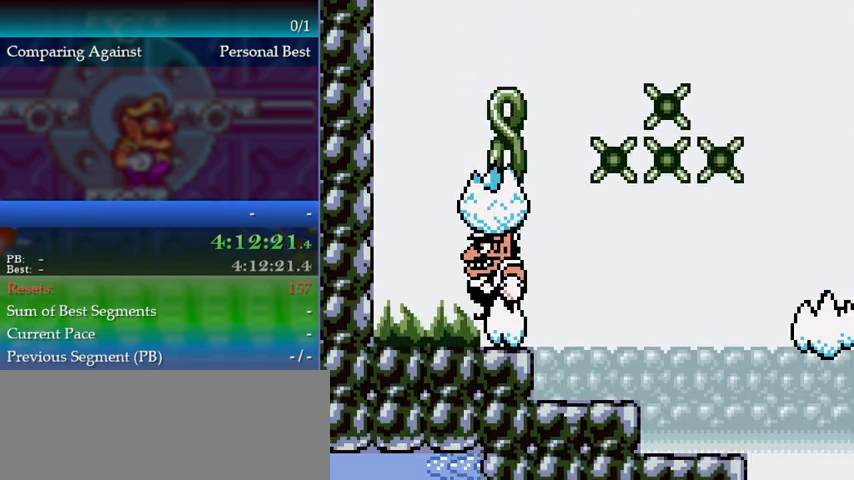
{"buttons": ["DPAD_RIGHT"], "events": [[233, "DPAD_LEFT", "up"], [367, "DPAD_RIGHT", "down"]]}
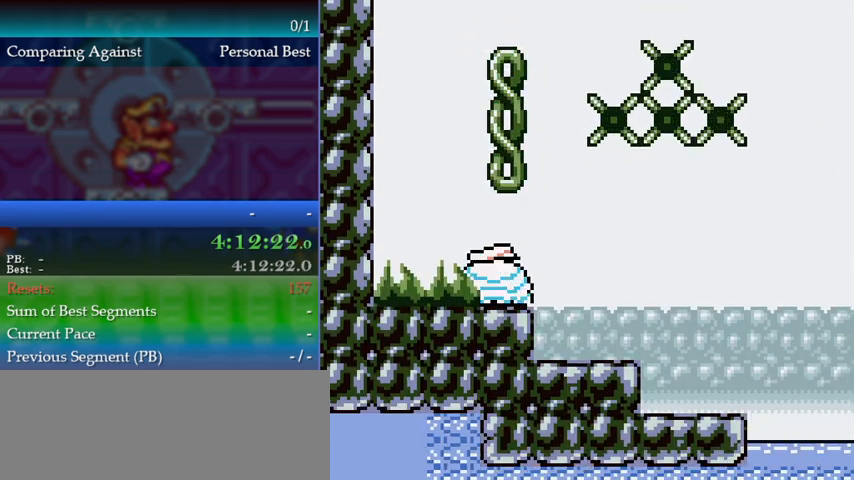
{"buttons": ["DPAD_RIGHT"], "events": []}
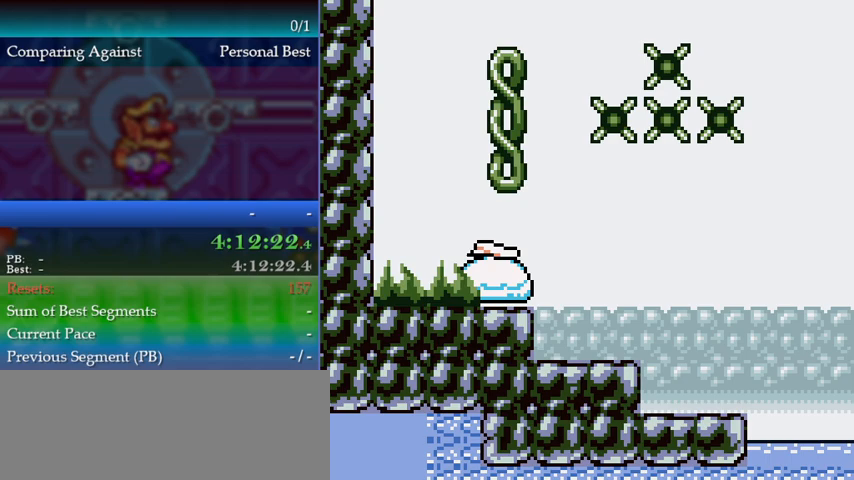
{"buttons": ["DPAD_RIGHT"], "events": []}
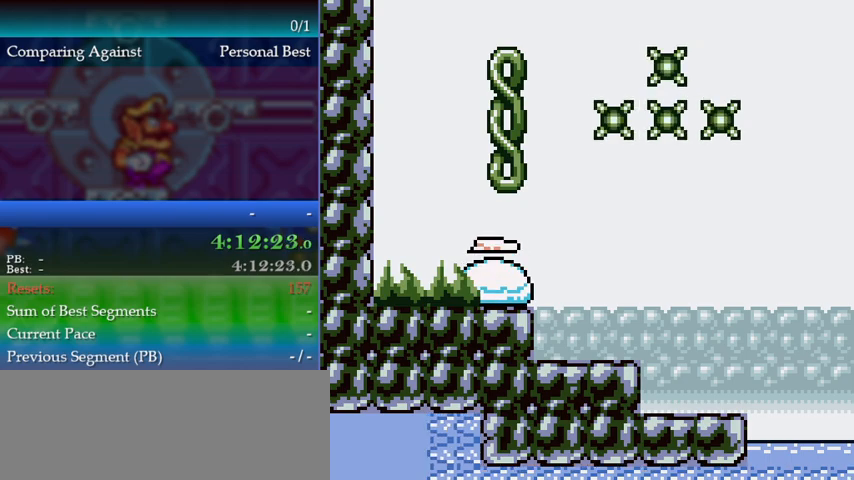
{"buttons": ["DPAD_RIGHT"], "events": []}
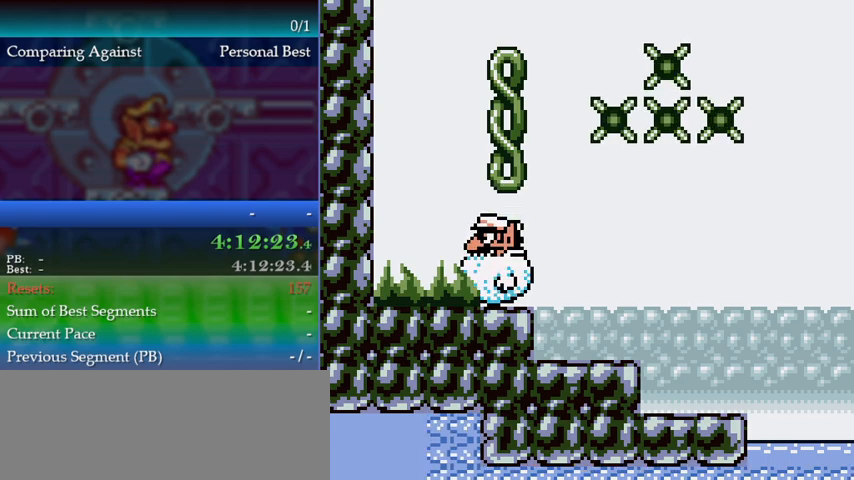
{"buttons": ["A", "DPAD_RIGHT"], "events": [[333, "A", "down"]]}
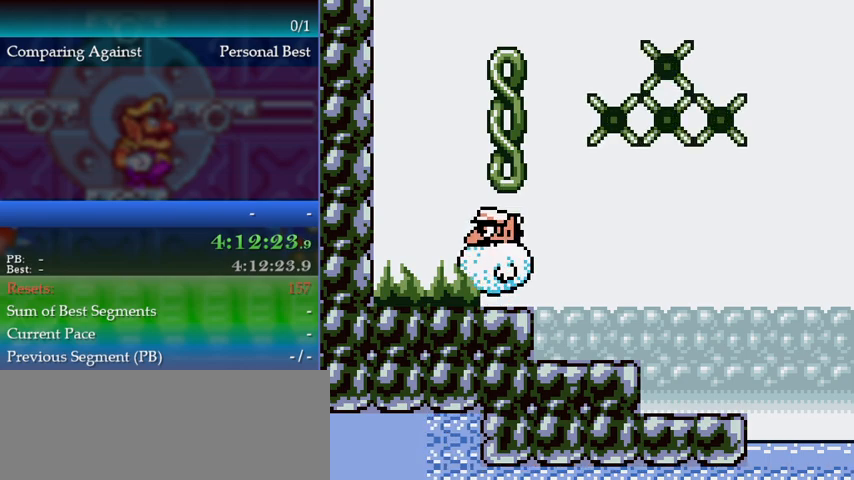
{"buttons": ["DPAD_RIGHT"], "events": [[67, "A", "up"]]}
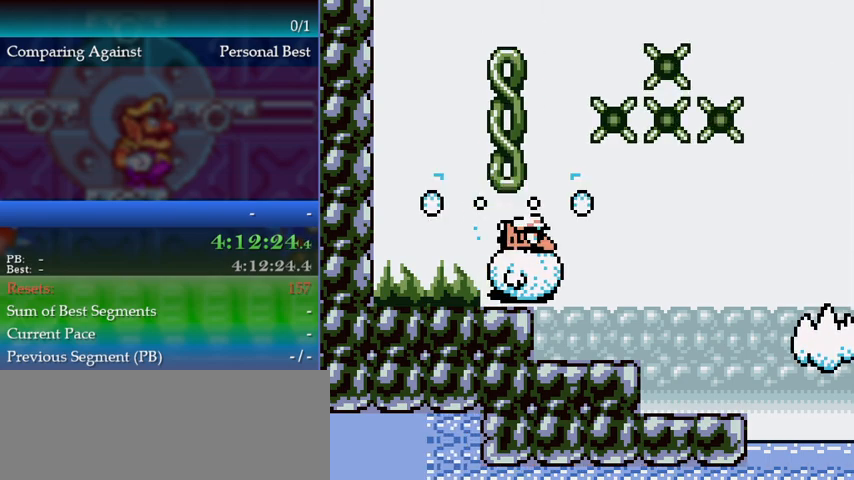
{"buttons": ["DPAD_RIGHT"], "events": []}
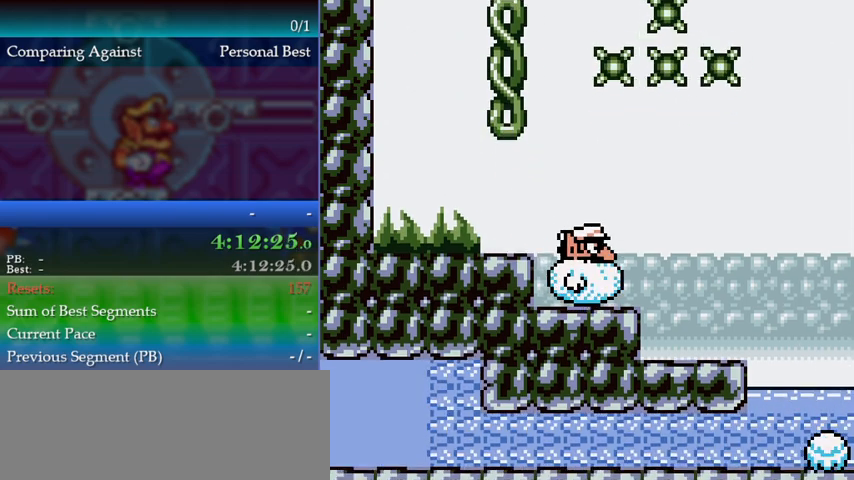
{"buttons": ["A", "DPAD_RIGHT"], "events": [[500, "A", "down"]]}
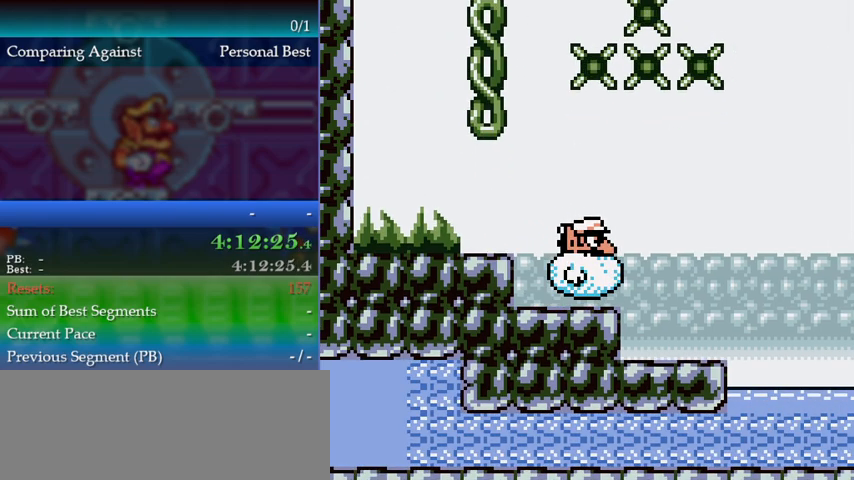
{"buttons": ["DPAD_RIGHT"], "events": [[433, "A", "up"]]}
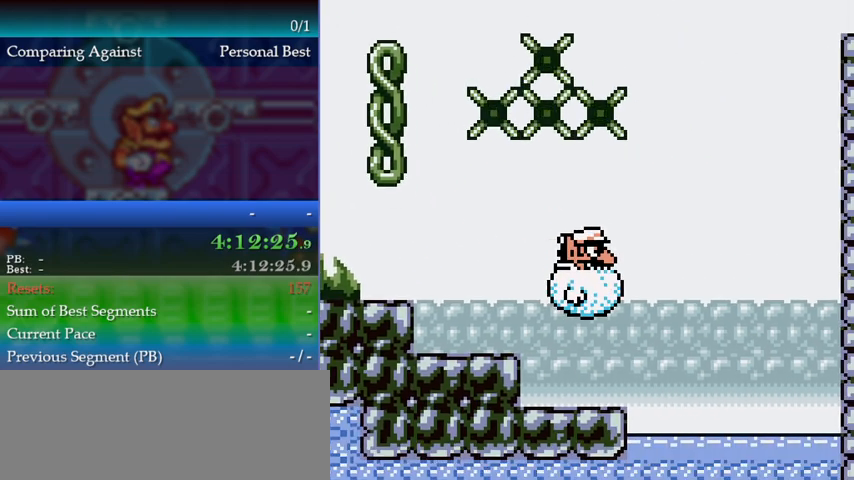
{"buttons": ["DPAD_RIGHT"], "events": []}
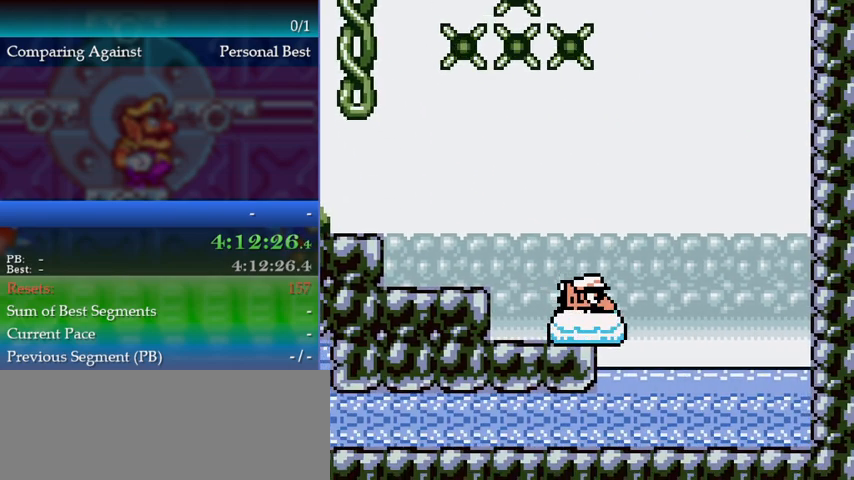
{"buttons": ["DPAD_RIGHT"], "events": []}
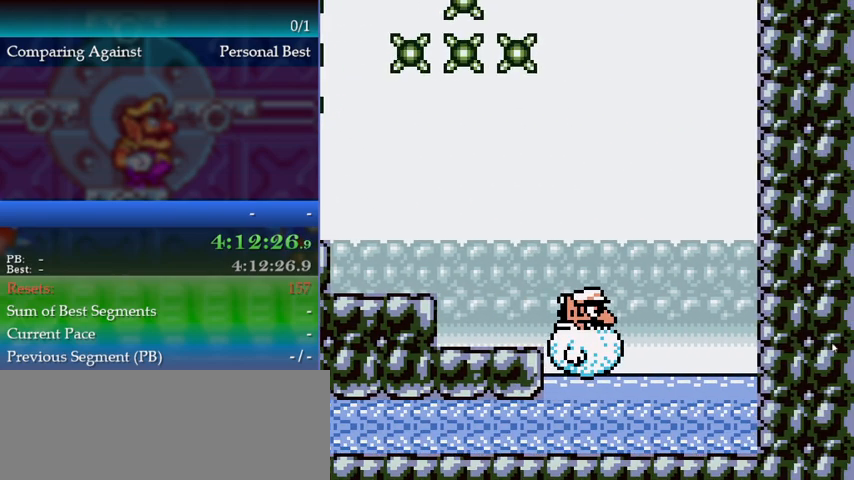
{"buttons": [], "events": [[267, "DPAD_RIGHT", "up"]]}
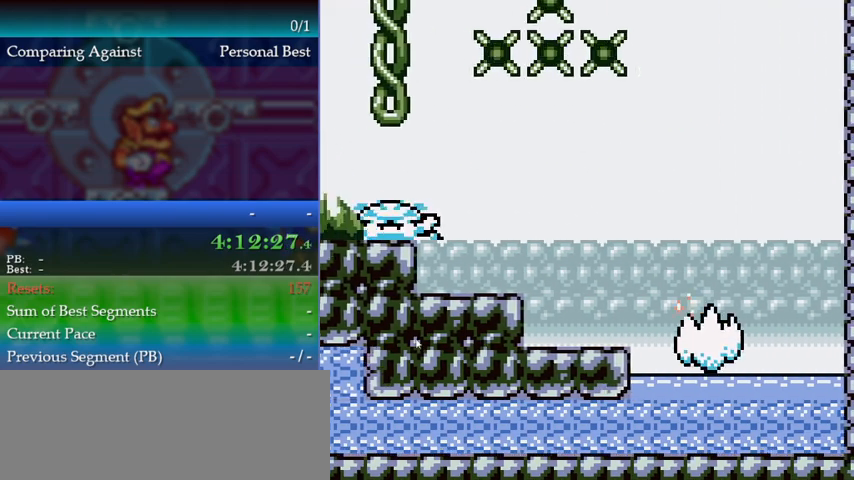
{"buttons": ["DPAD_RIGHT"], "events": [[233, "DPAD_RIGHT", "down"]]}
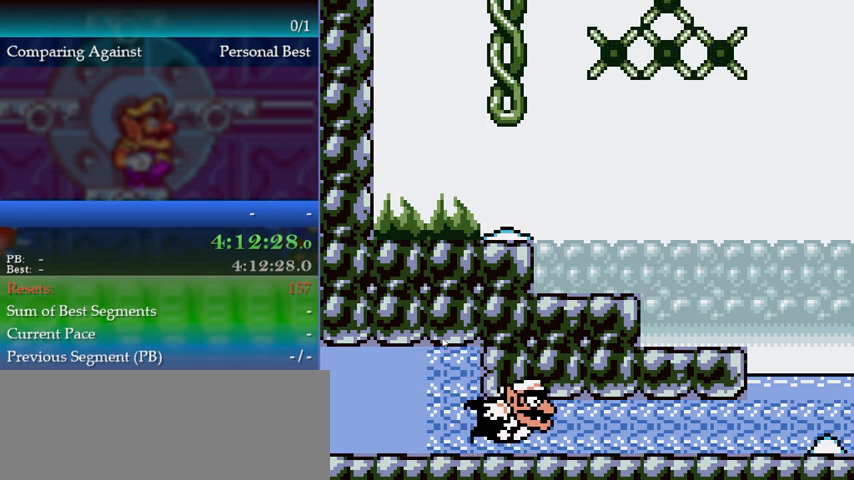
{"buttons": ["B", "DPAD_RIGHT"], "events": [[133, "A", "down"], [433, "A", "up"], [467, "B", "down"]]}
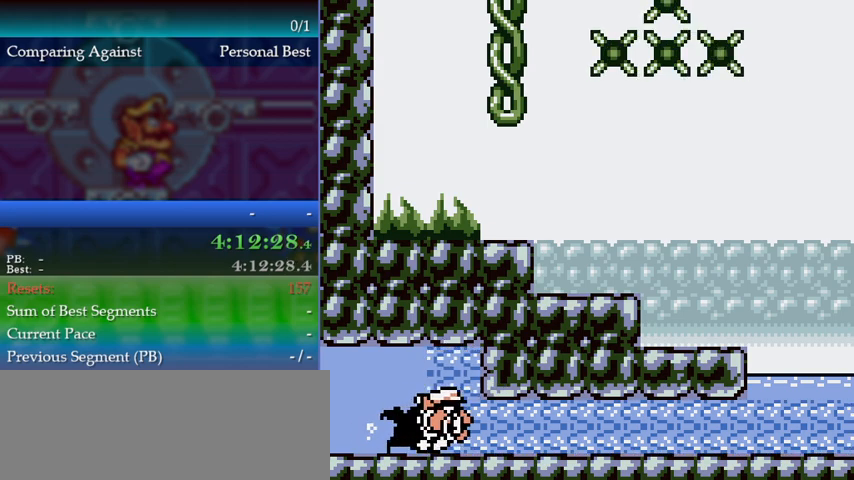
{"buttons": ["B", "DPAD_RIGHT"], "events": [[233, "B", "up"], [300, "B", "down"]]}
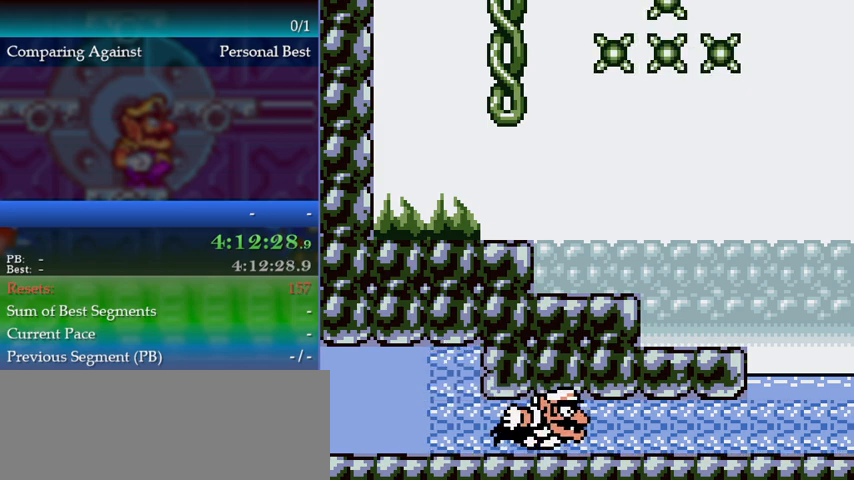
{"buttons": ["B", "DPAD_RIGHT"], "events": [[33, "B", "up"], [67, "B", "down"], [300, "B", "up"], [333, "B", "down"]]}
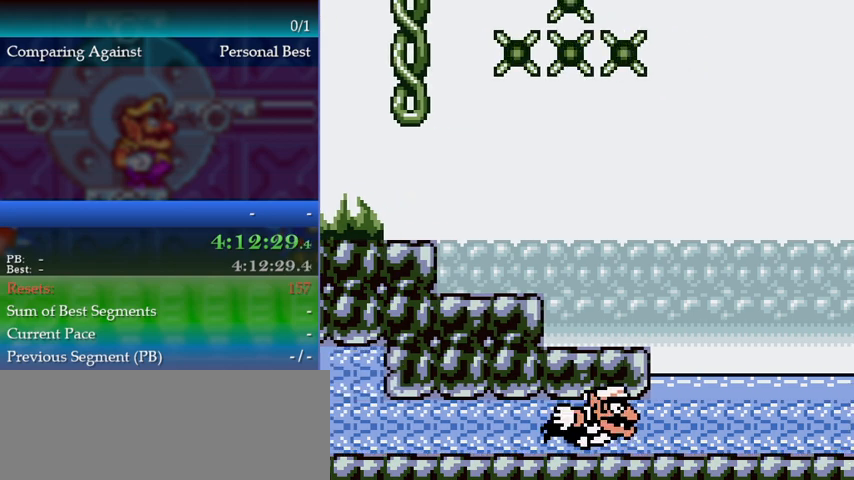
{"buttons": ["B", "DPAD_RIGHT"], "events": [[67, "B", "up"], [100, "B", "down"], [333, "B", "up"], [367, "B", "down"]]}
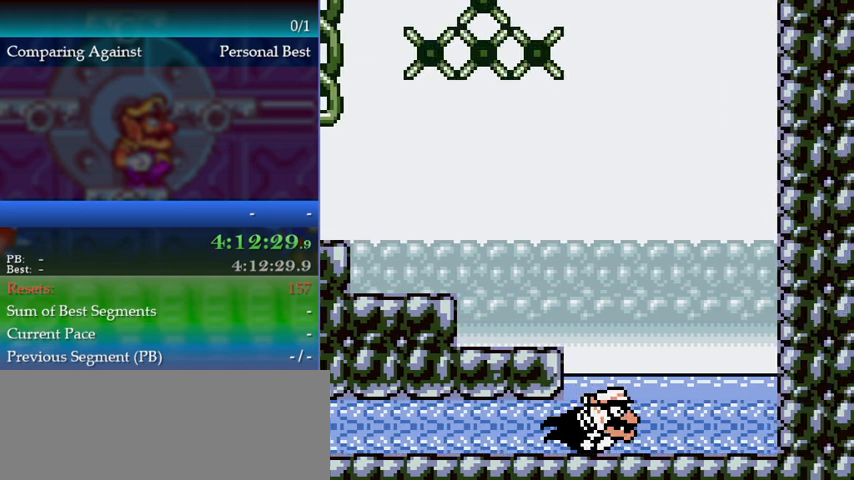
{"buttons": [], "events": [[233, "A", "down"], [233, "B", "up"], [233, "DPAD_RIGHT", "up"], [467, "A", "up"]]}
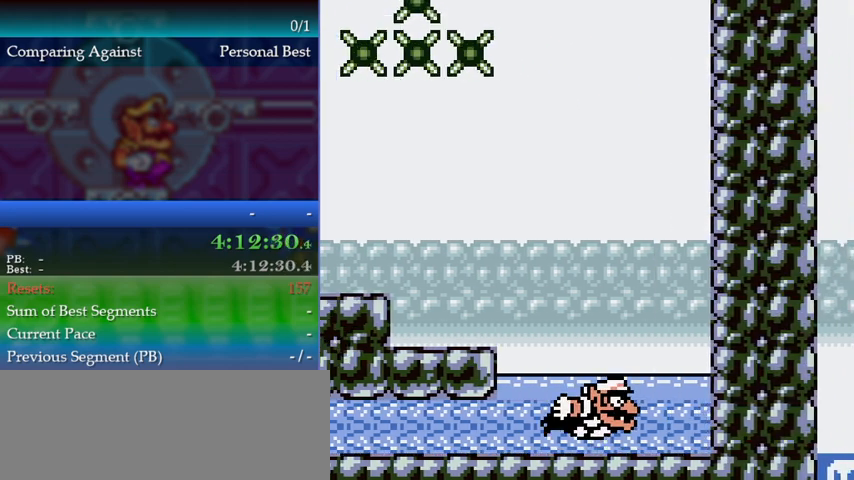
{"buttons": [], "events": [[100, "A", "down"], [267, "A", "up"]]}